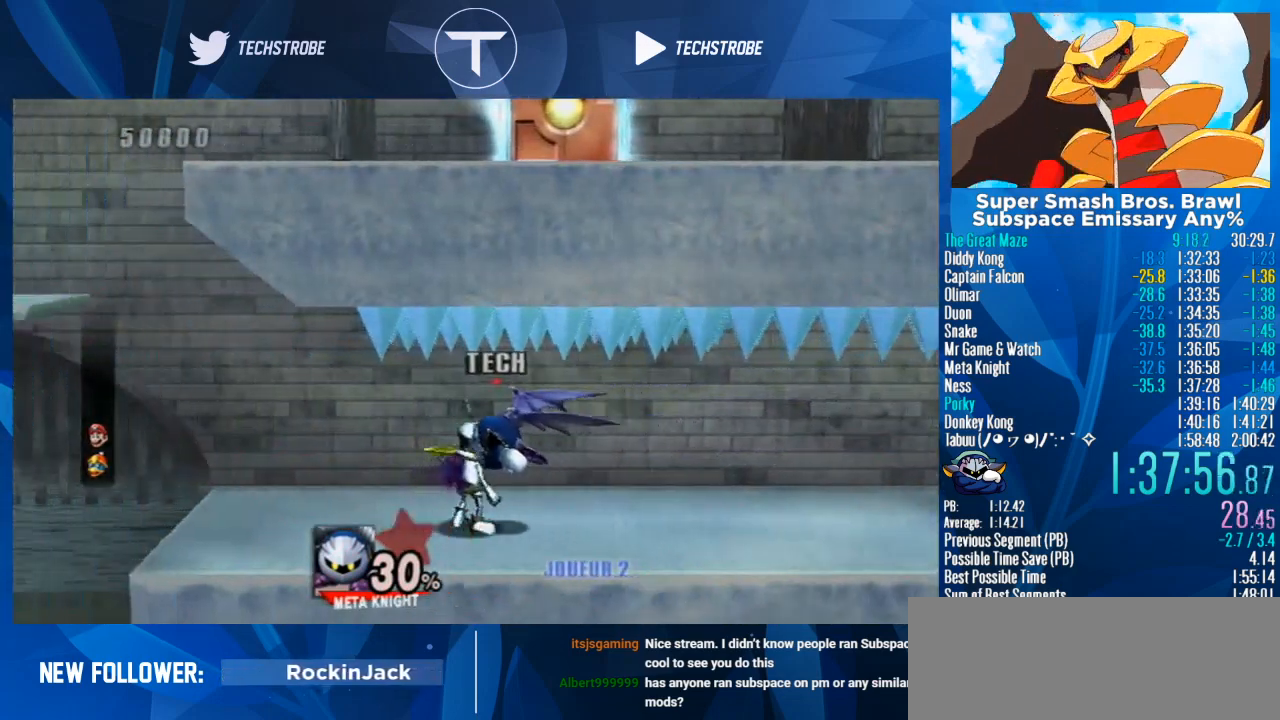
Gameplay with a controller (Nintendo layout); each line is a JSON object with the inputs held at the frame after it. "events" lists button and stick changes between this image and that frame as [ms after this image, input, new state], when the widget could be followed in between. Not read: L3 R3.
{"buttons": [], "left_stick": "center", "right_stick": "center", "events": []}
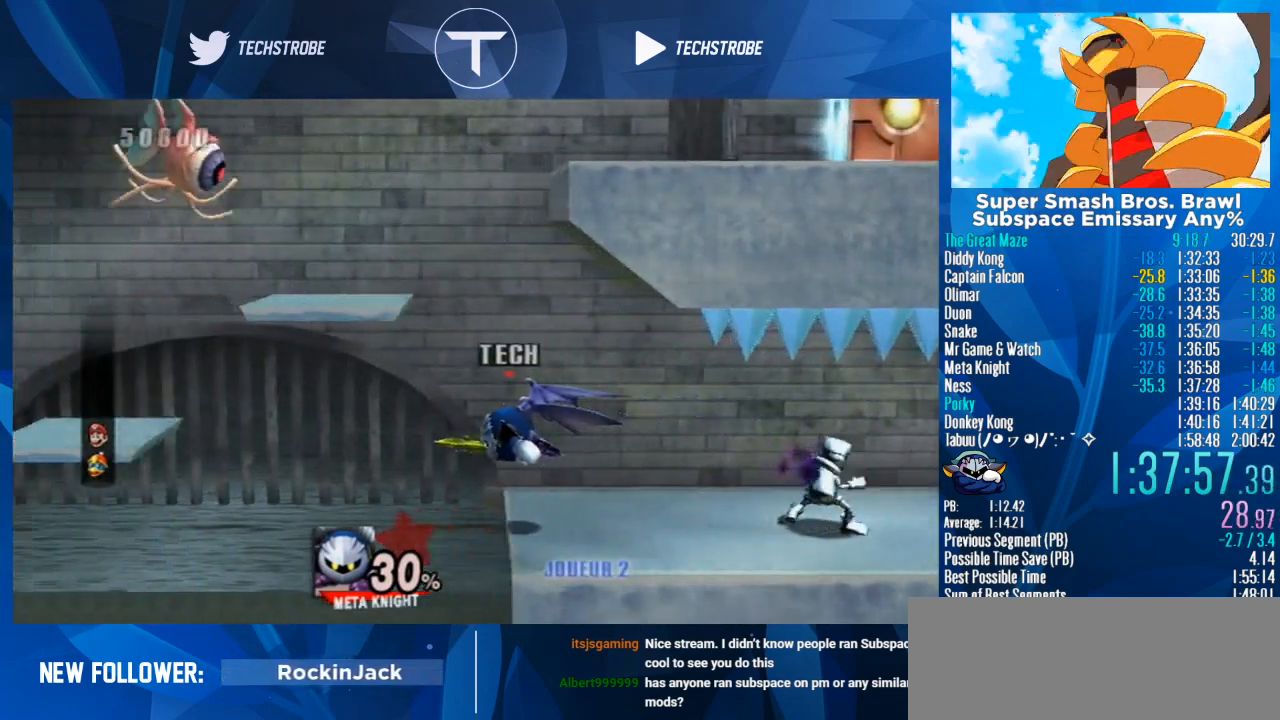
{"buttons": [], "left_stick": "center", "right_stick": "center", "events": []}
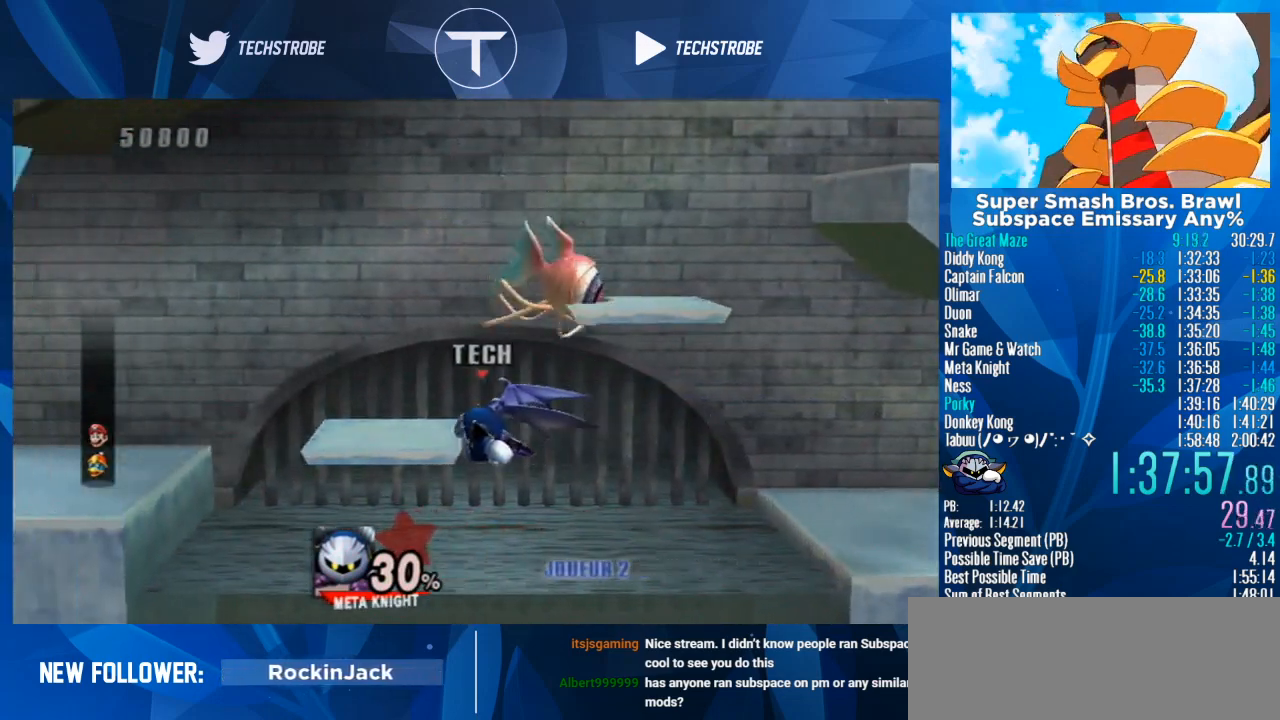
{"buttons": [], "left_stick": "center", "right_stick": "center", "events": []}
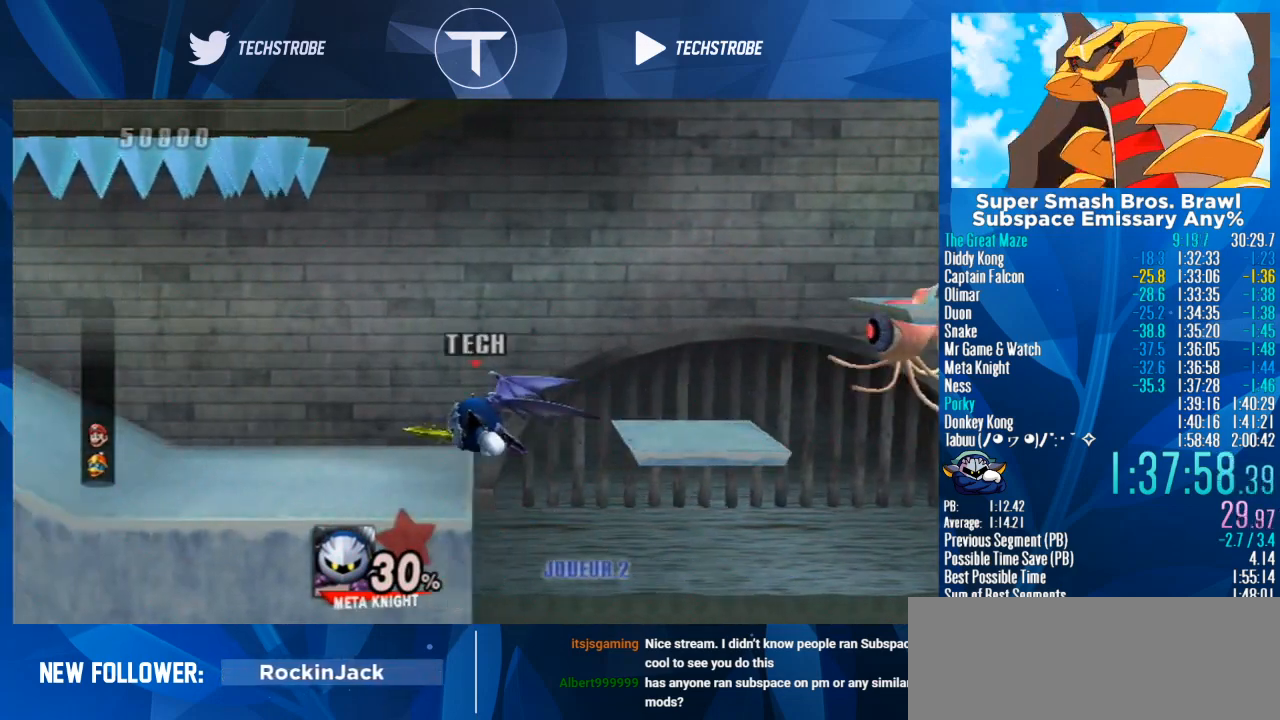
{"buttons": [], "left_stick": "center", "right_stick": "center", "events": []}
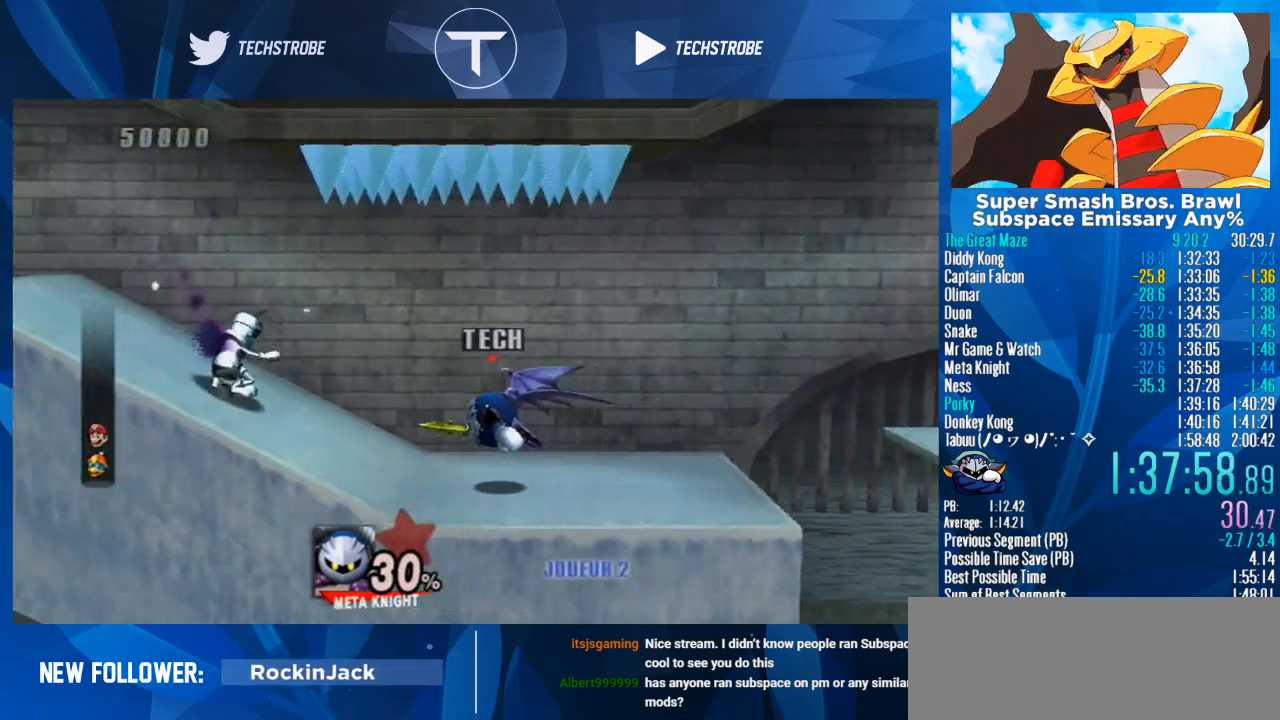
{"buttons": ["Y"], "left_stick": "left", "right_stick": "center", "events": [[33, "A", "down"], [133, "A", "up"], [300, "left_stick", "left"], [433, "Y", "down"]]}
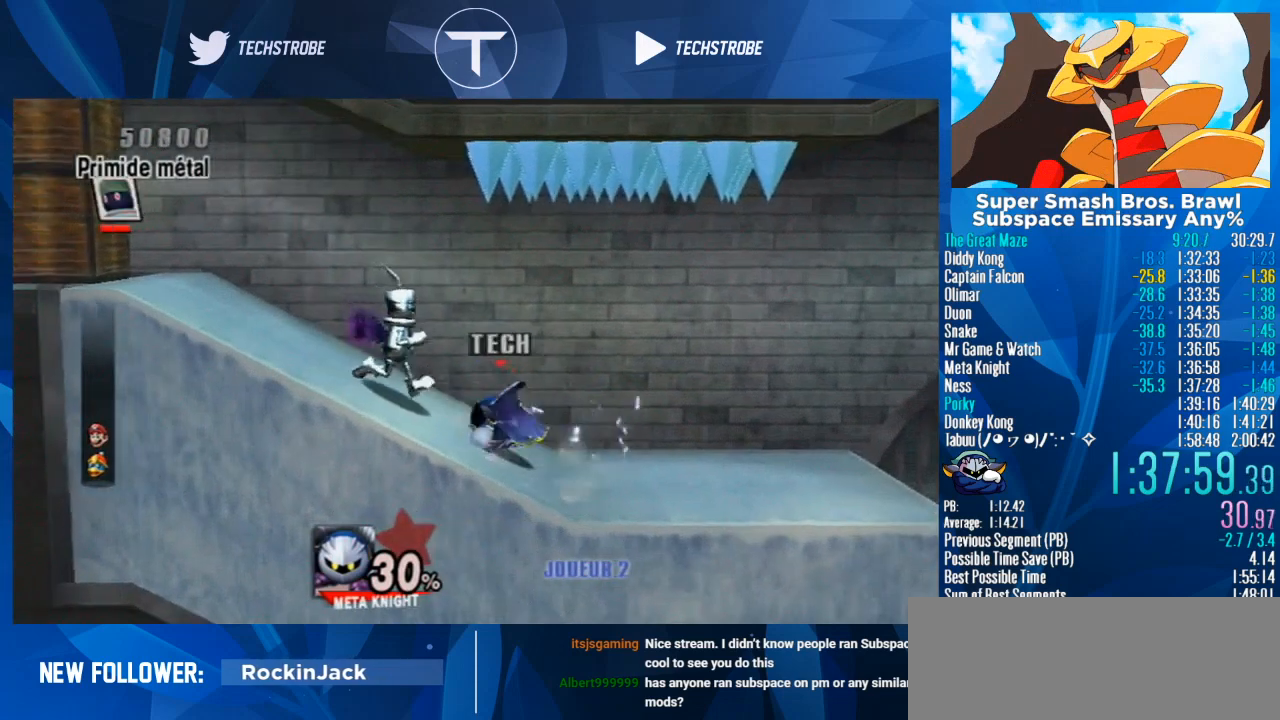
{"buttons": [], "left_stick": "left", "right_stick": "center", "events": [[100, "Y", "up"], [167, "Y", "down"], [267, "Y", "up"], [367, "left_stick", "center"], [400, "B", "down"], [467, "B", "up"], [467, "left_stick", "left"]]}
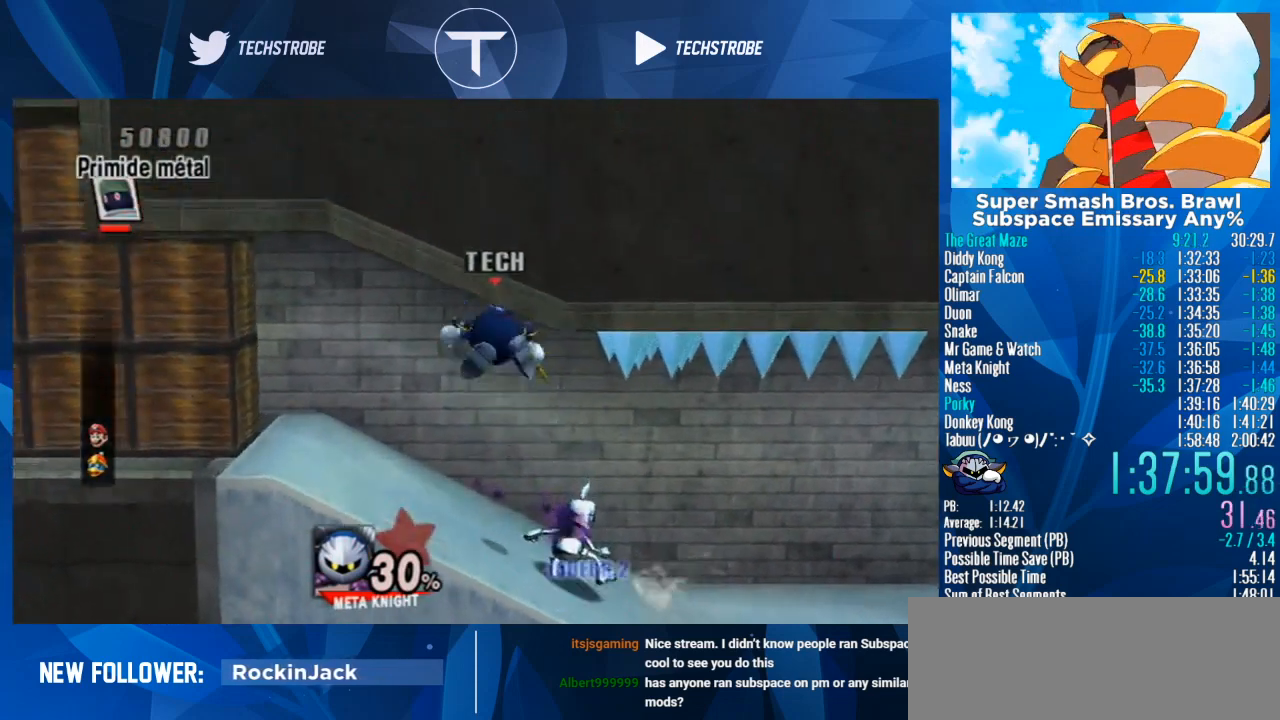
{"buttons": [], "left_stick": "left", "right_stick": "center", "events": [[100, "B", "down"], [133, "B", "up"], [233, "B", "down"], [333, "B", "up"], [433, "B", "down"], [500, "B", "up"]]}
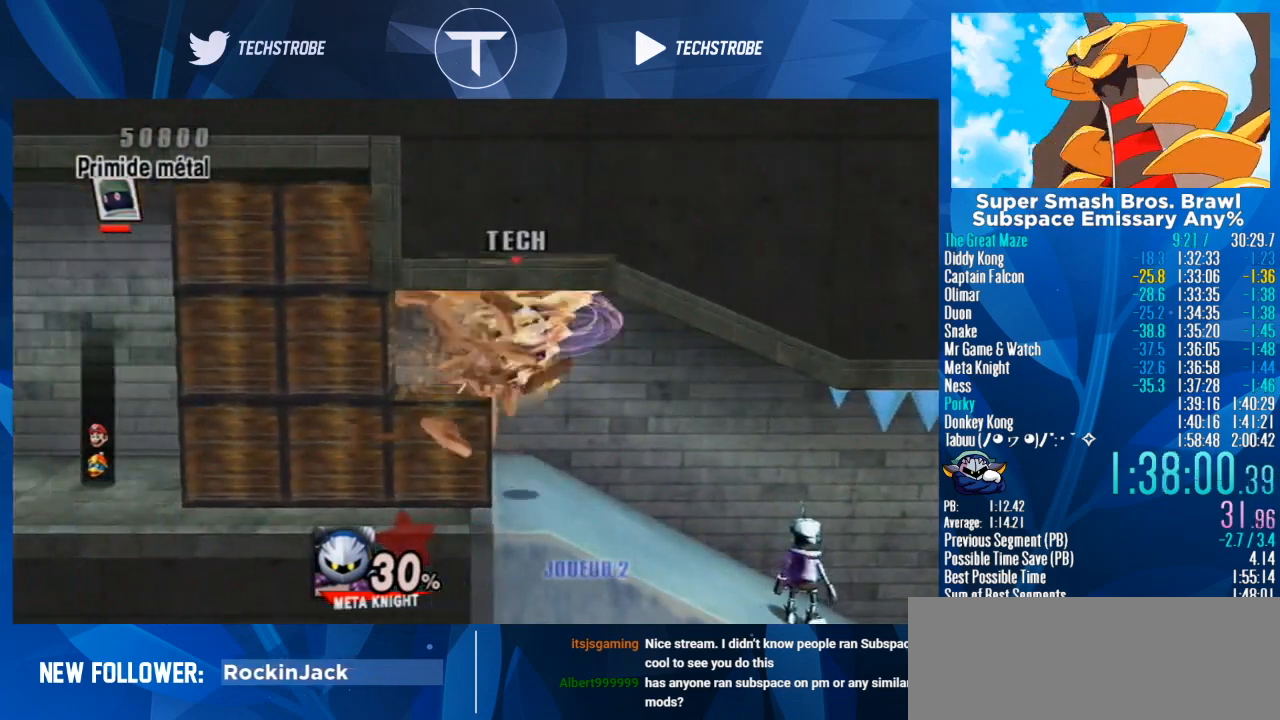
{"buttons": [], "left_stick": "left", "right_stick": "center", "events": [[133, "B", "down"], [167, "B", "up"]]}
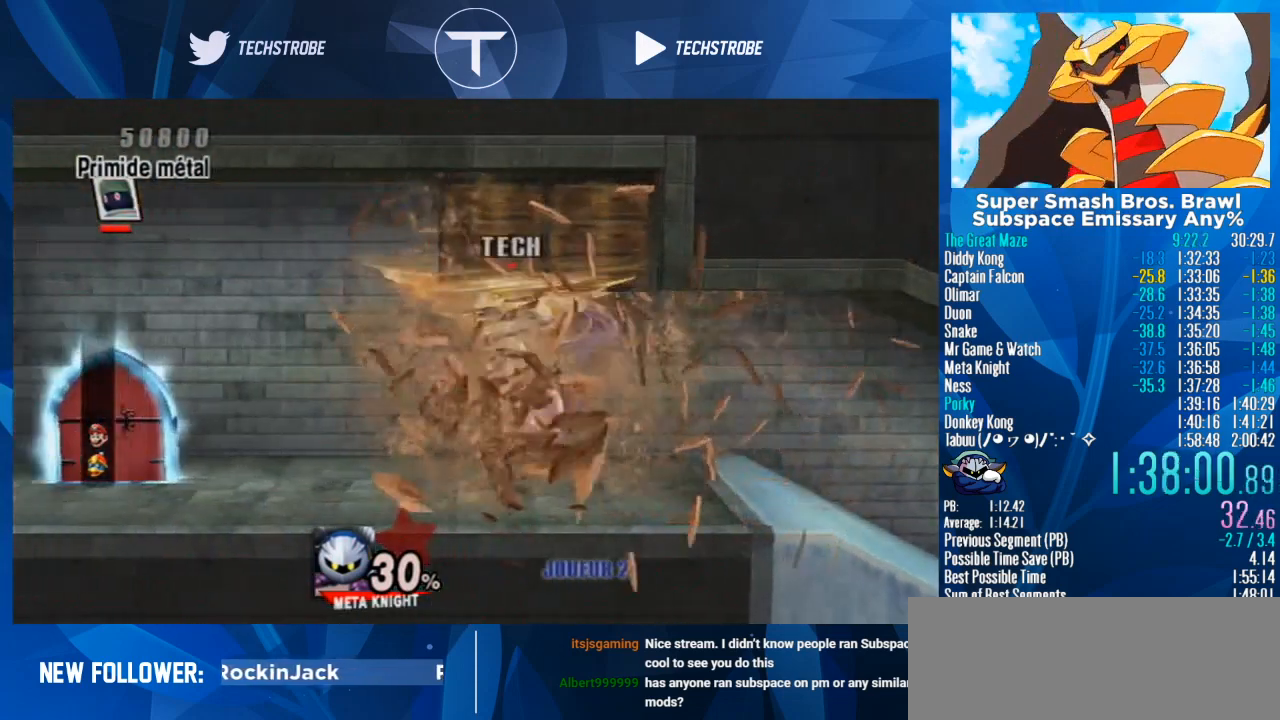
{"buttons": [], "left_stick": "left", "right_stick": "center", "events": [[200, "B", "down"], [267, "B", "up"]]}
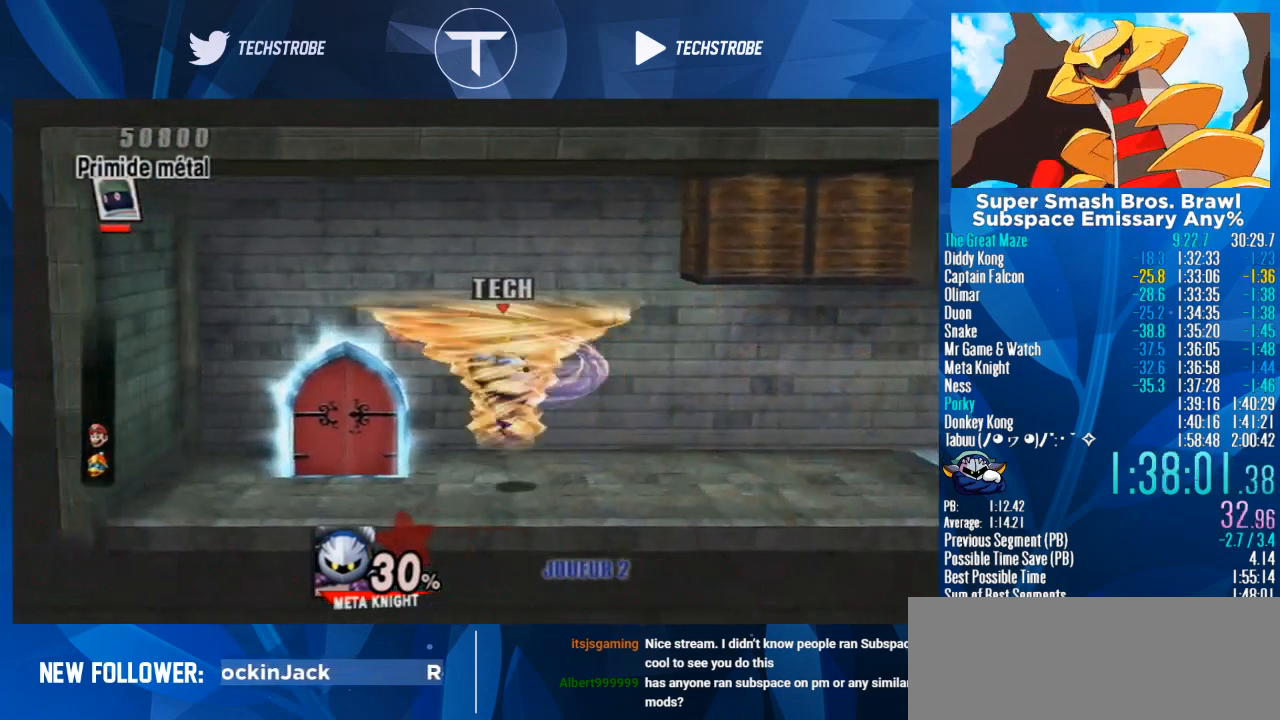
{"buttons": [], "left_stick": "up-left", "right_stick": "center", "events": [[233, "left_stick", "up-left"]]}
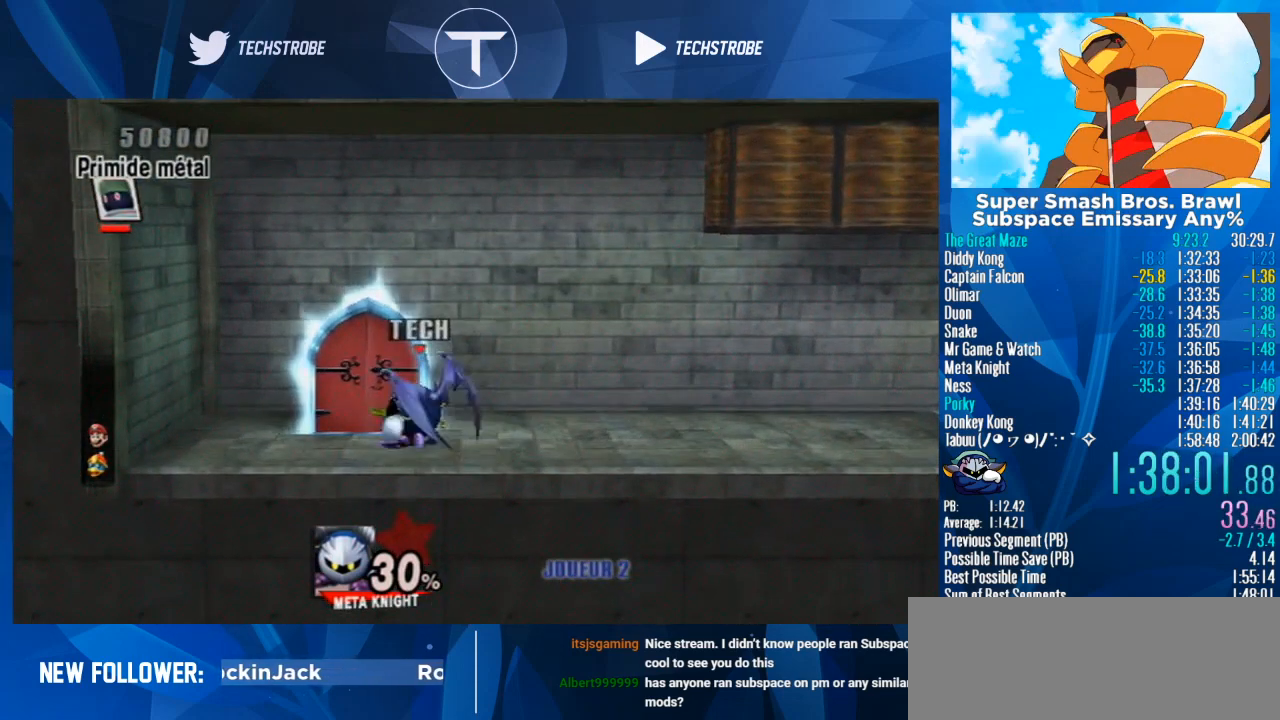
{"buttons": [], "left_stick": "center", "right_stick": "center", "events": [[300, "left_stick", "center"]]}
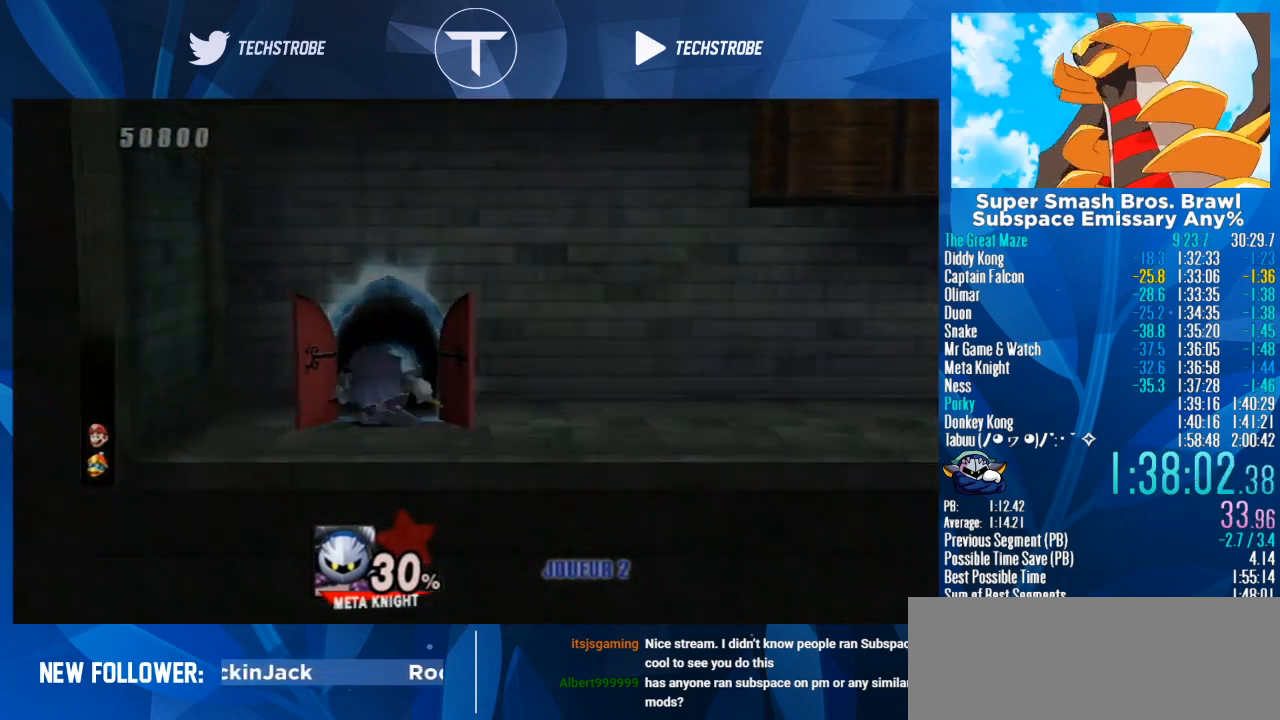
{"buttons": [], "left_stick": "left", "right_stick": "center", "events": [[100, "left_stick", "left"]]}
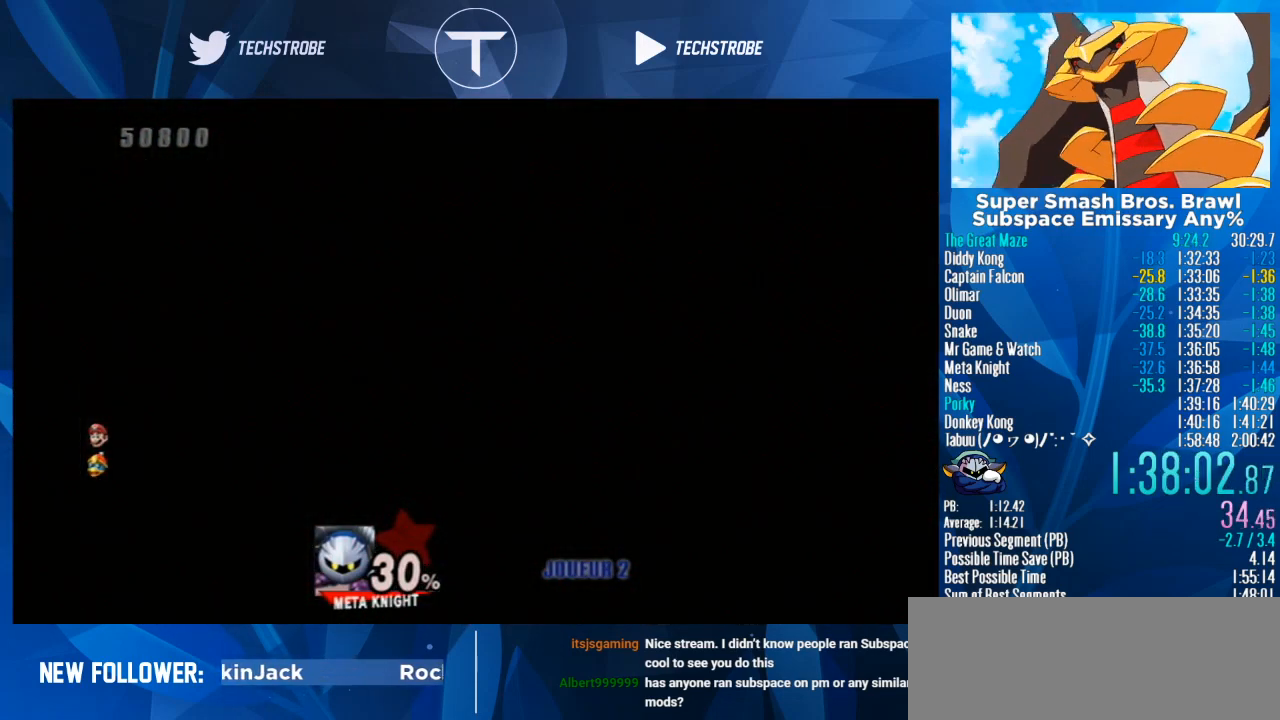
{"buttons": [], "left_stick": "left", "right_stick": "center", "events": []}
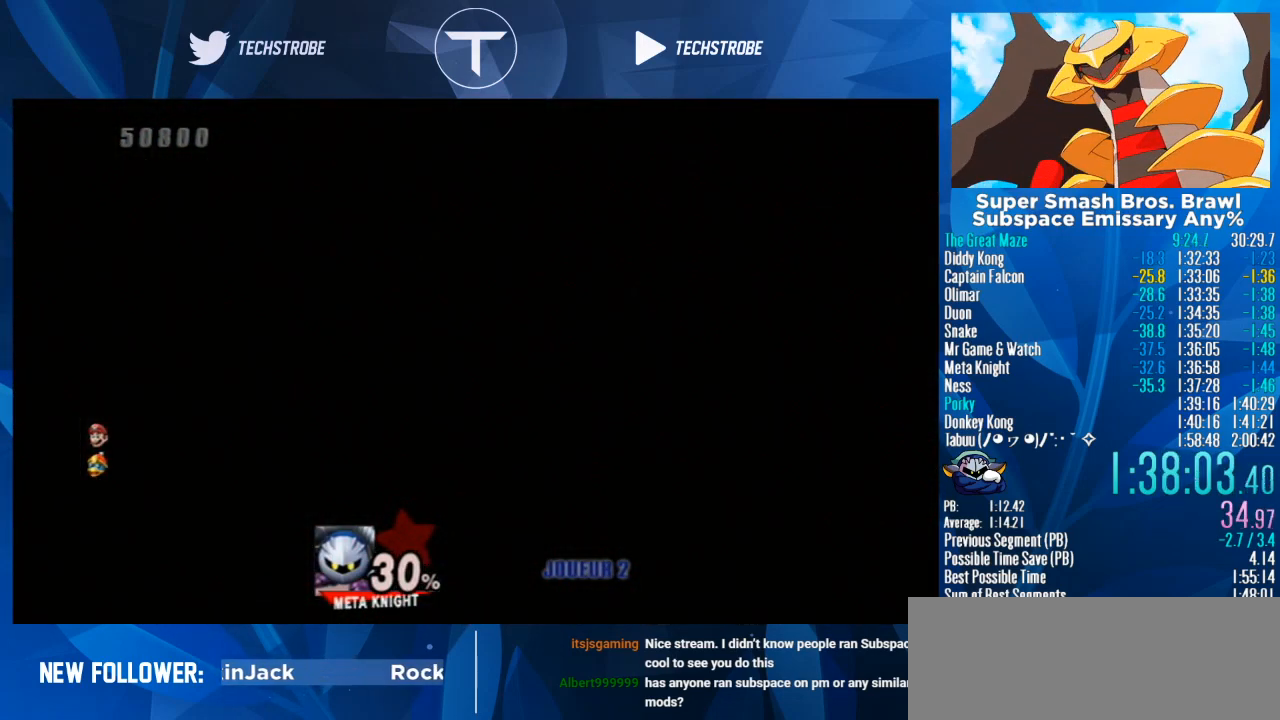
{"buttons": [], "left_stick": "left", "right_stick": "center", "events": []}
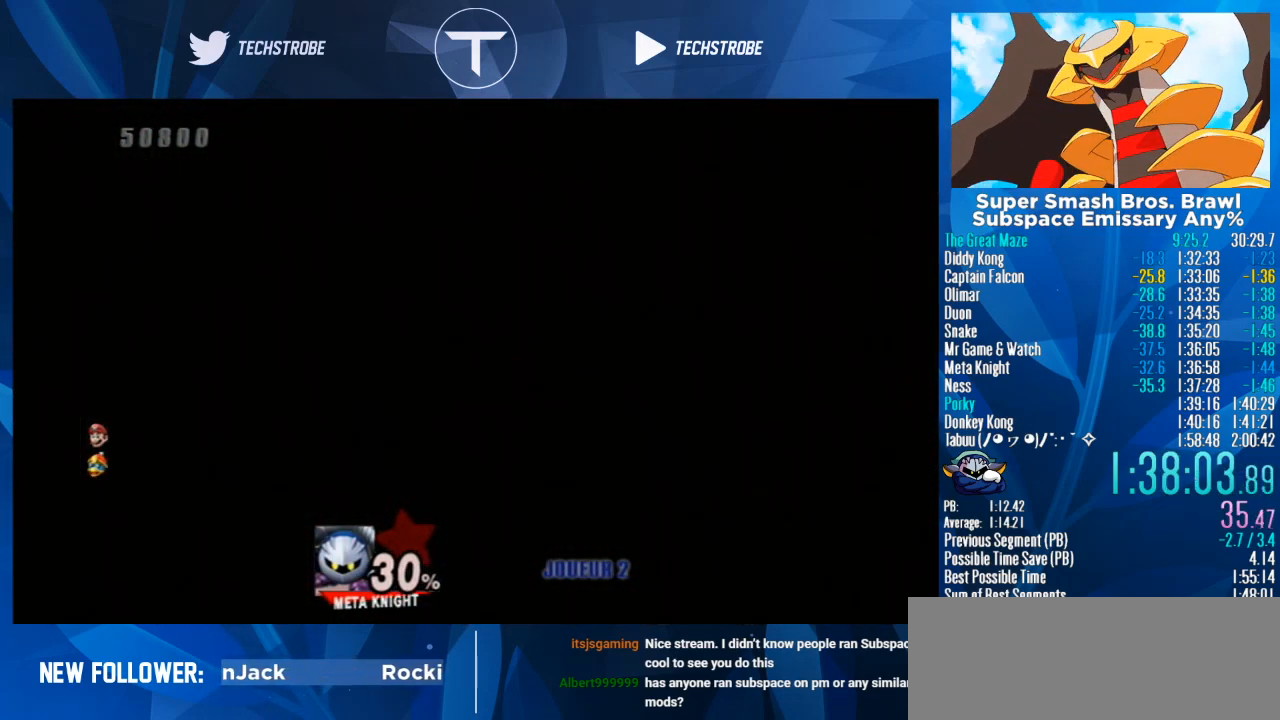
{"buttons": [], "left_stick": "left", "right_stick": "center", "events": []}
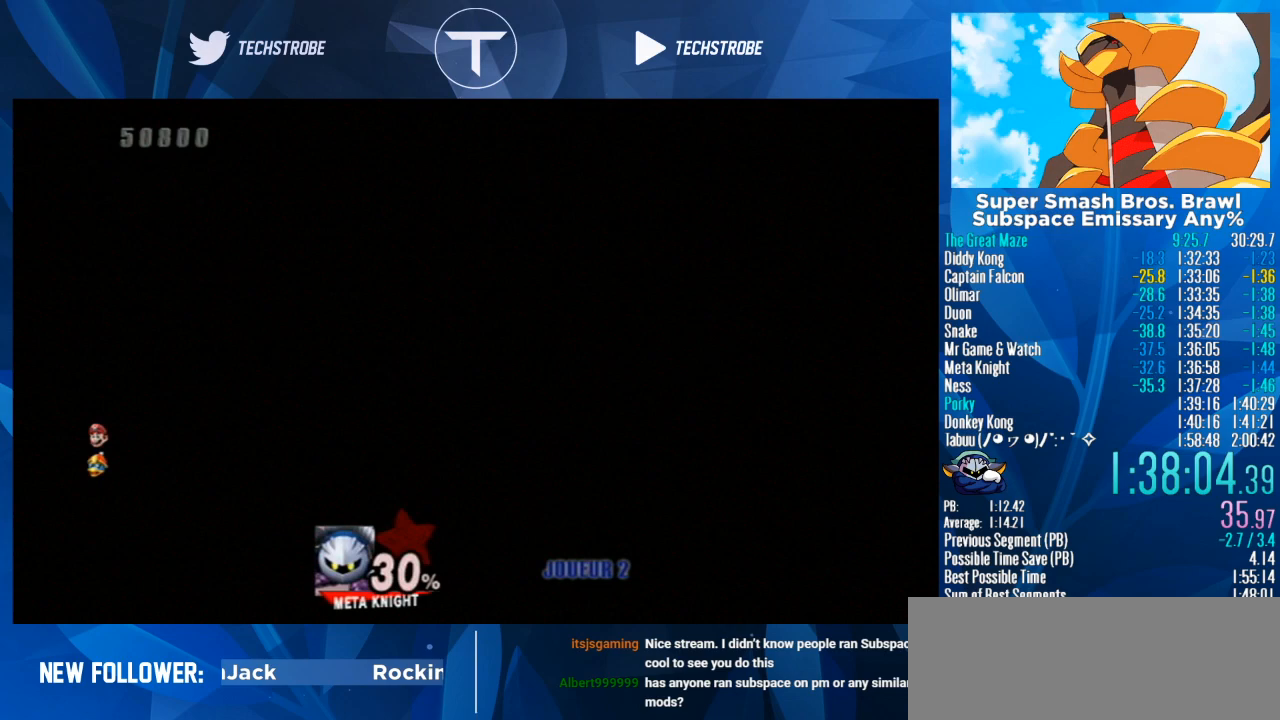
{"buttons": [], "left_stick": "left", "right_stick": "center", "events": []}
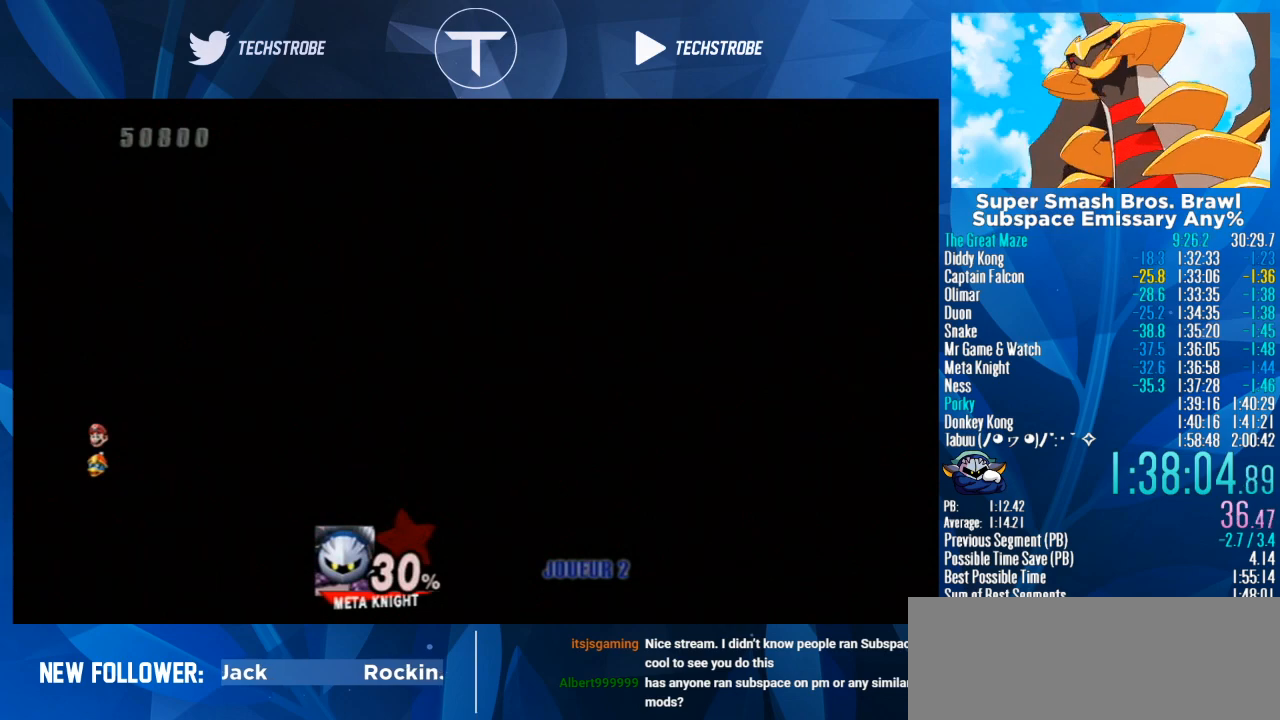
{"buttons": [], "left_stick": "left", "right_stick": "center", "events": []}
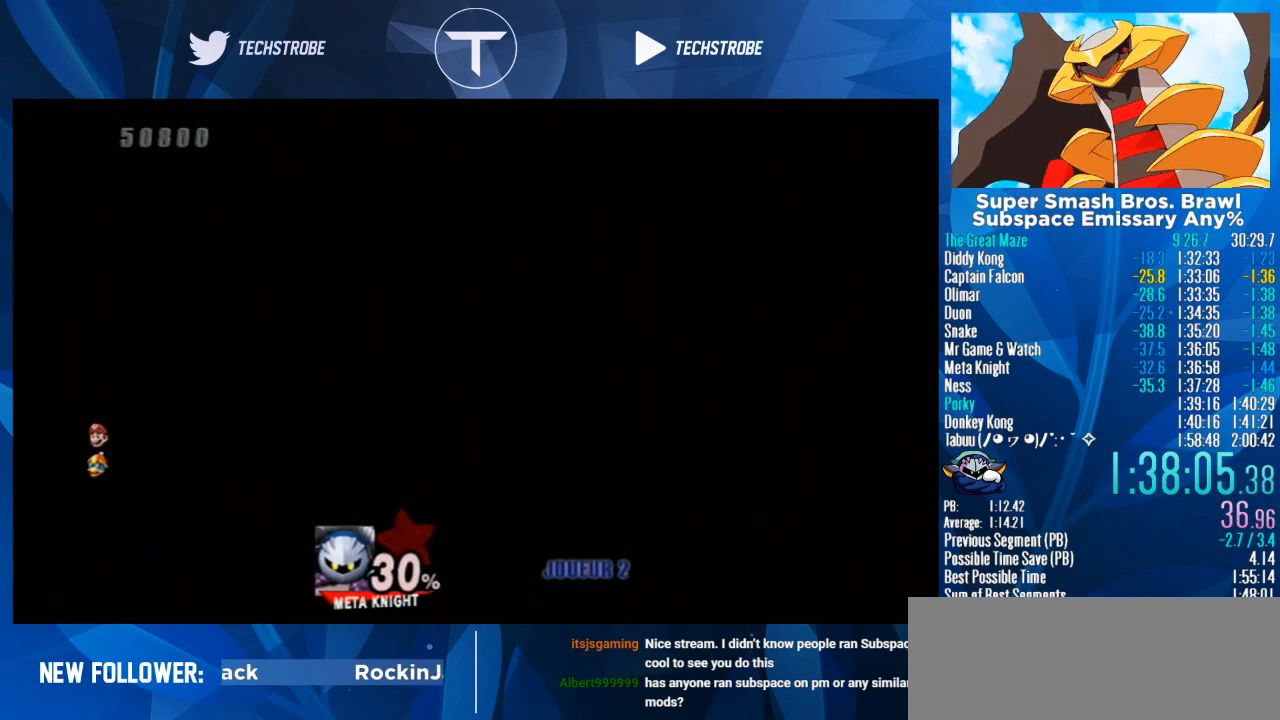
{"buttons": [], "left_stick": "left", "right_stick": "center", "events": []}
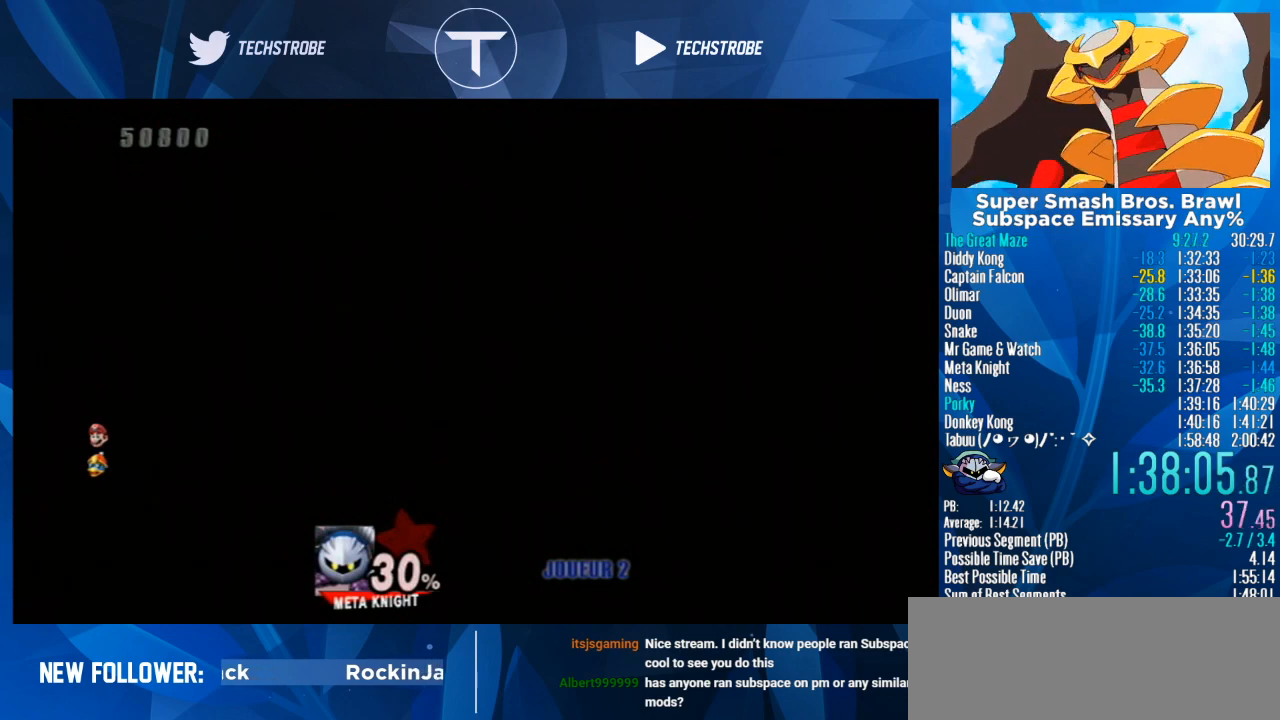
{"buttons": [], "left_stick": "left", "right_stick": "center", "events": []}
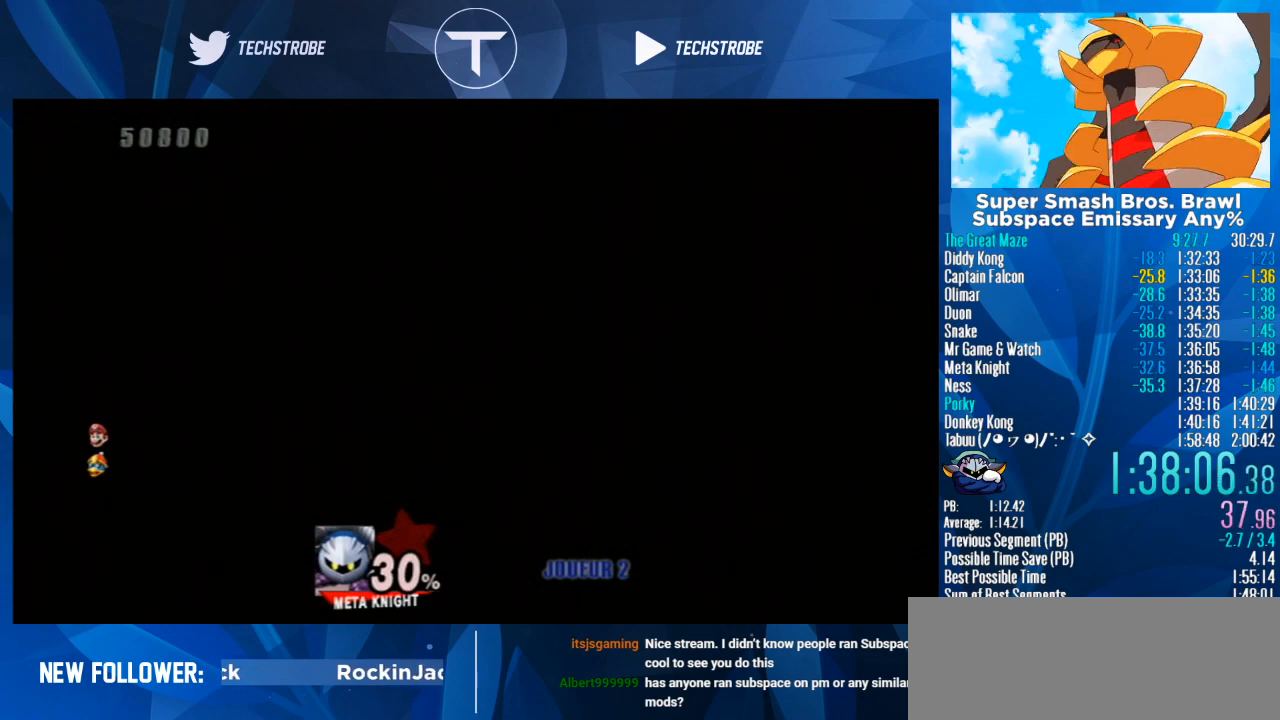
{"buttons": [], "left_stick": "left", "right_stick": "center", "events": []}
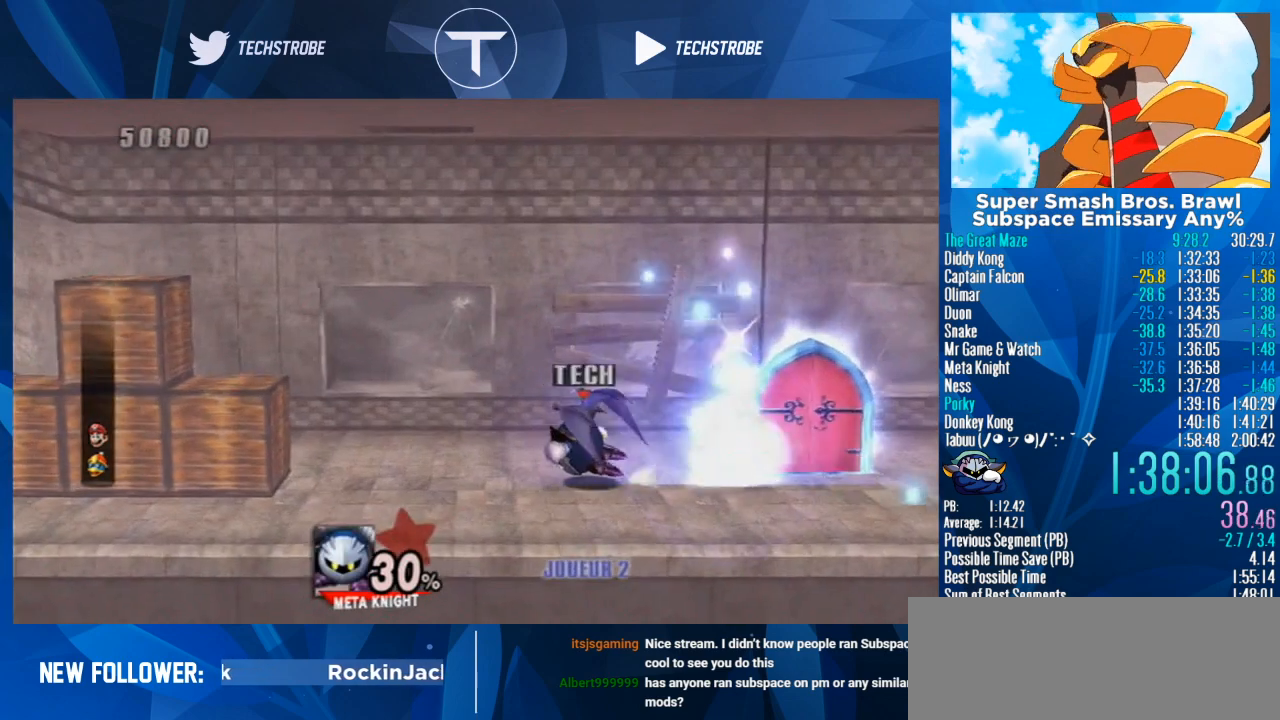
{"buttons": ["Y"], "left_stick": "left", "right_stick": "center", "events": [[400, "Y", "down"]]}
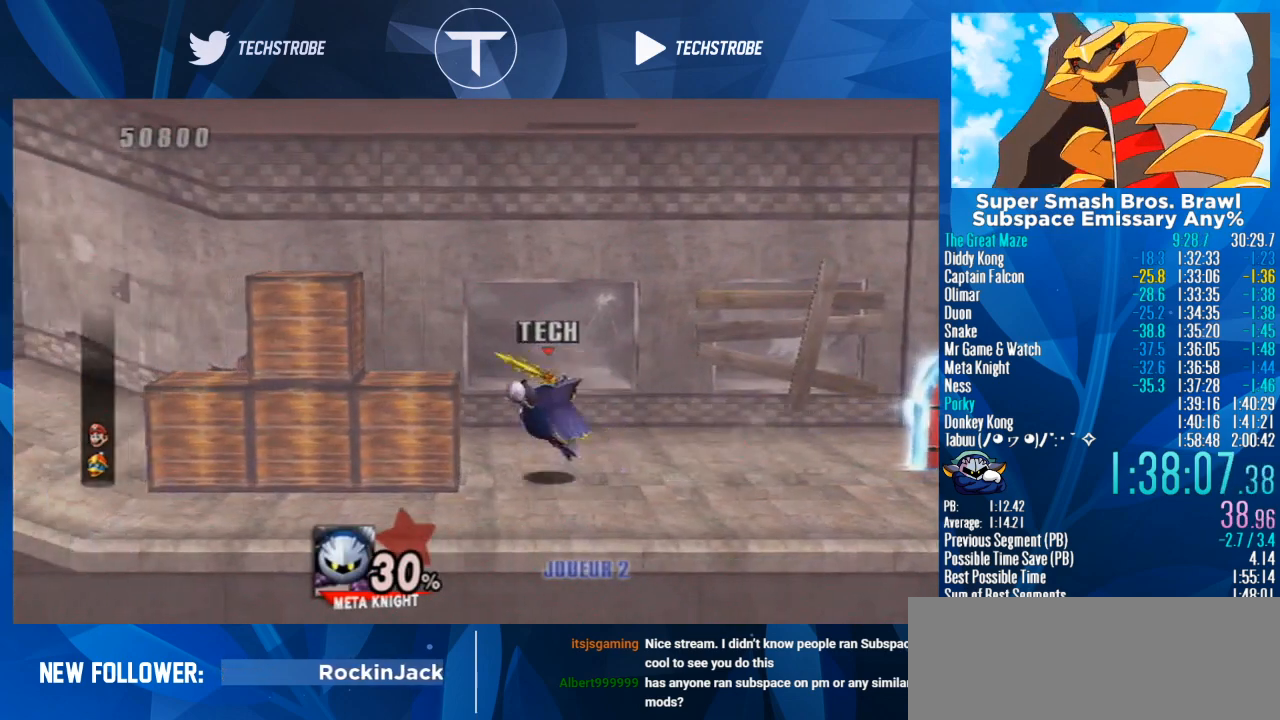
{"buttons": [], "left_stick": "left", "right_stick": "center", "events": [[67, "Y", "up"], [133, "Y", "down"], [233, "Y", "up"], [300, "left_stick", "center"], [367, "B", "down"], [433, "B", "up"], [433, "left_stick", "left"]]}
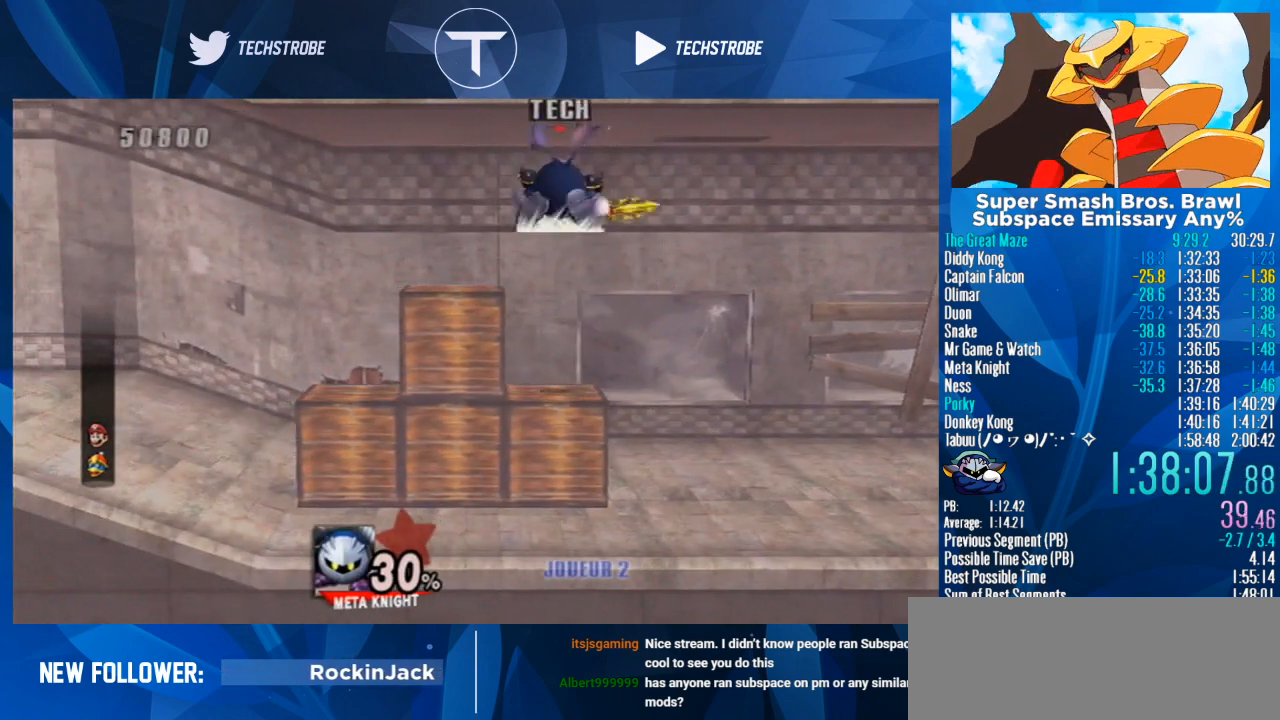
{"buttons": [], "left_stick": "left", "right_stick": "center", "events": [[33, "B", "down"], [67, "B", "up"], [167, "B", "down"], [200, "B", "up"], [300, "B", "down"], [333, "B", "up"], [433, "B", "down"], [500, "B", "up"]]}
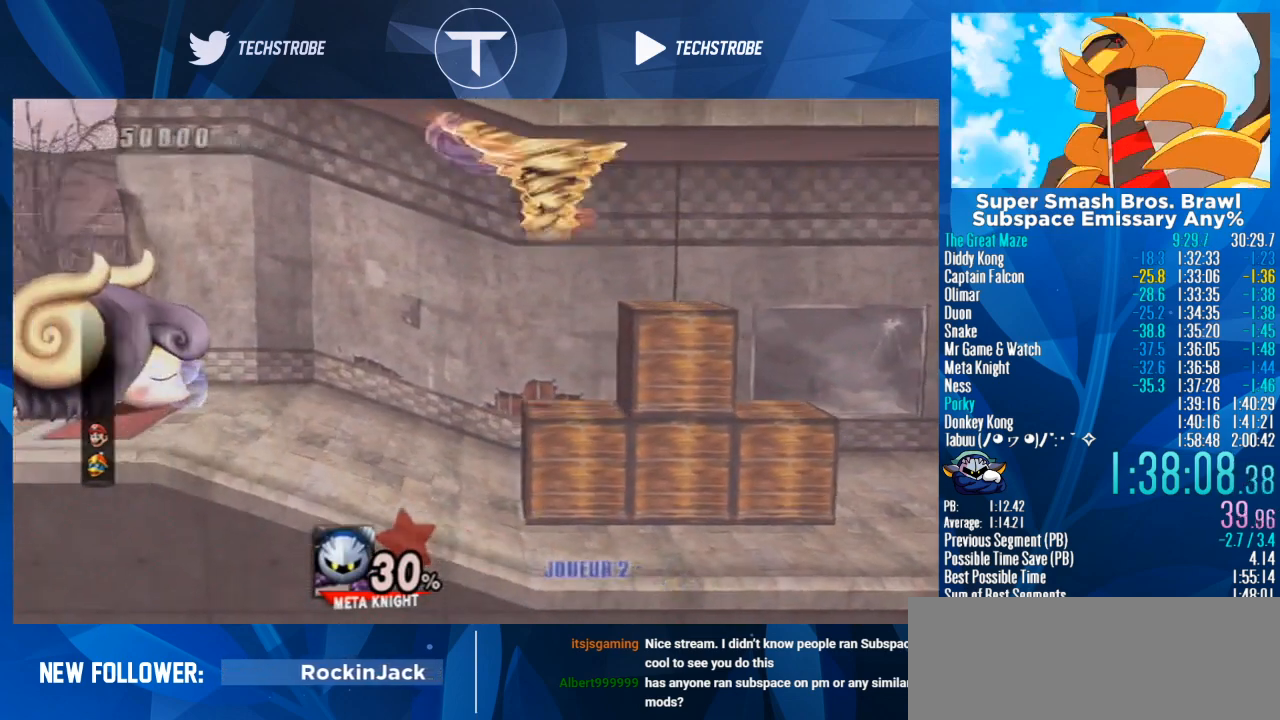
{"buttons": ["B"], "left_stick": "left", "right_stick": "center", "events": [[200, "B", "down"], [233, "B", "up"], [333, "B", "down"], [433, "B", "up"], [500, "B", "down"]]}
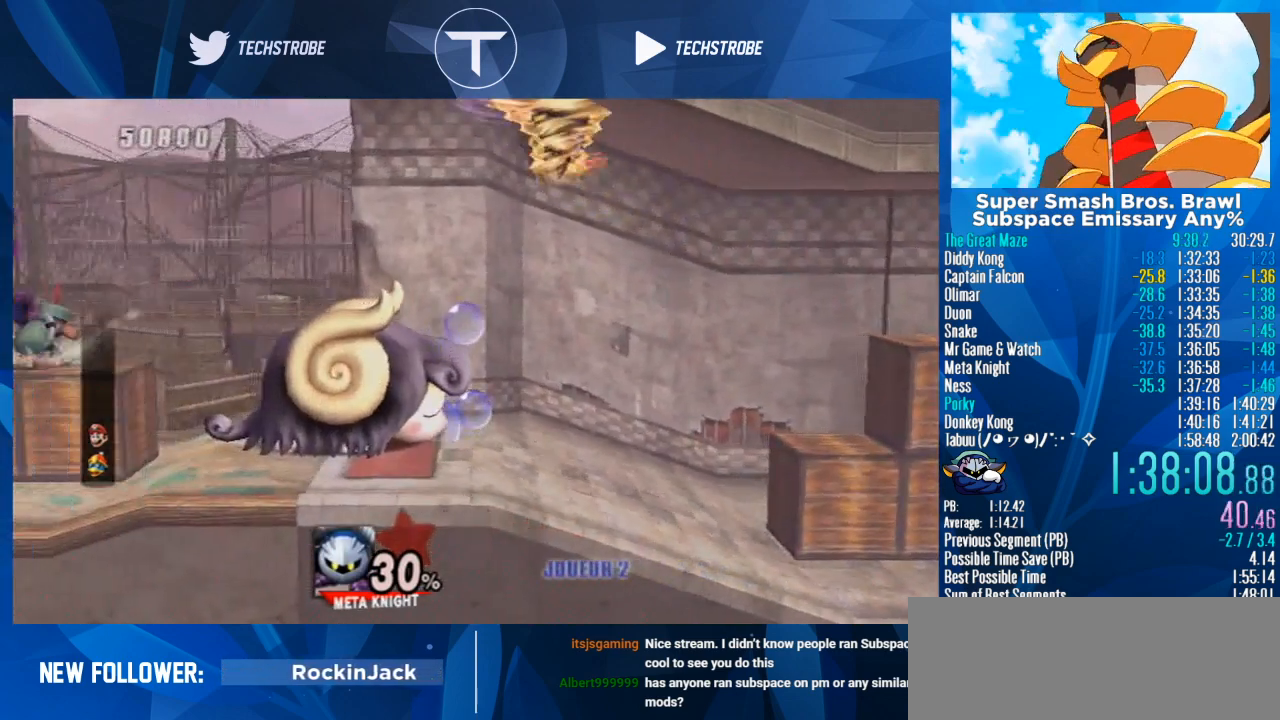
{"buttons": [], "left_stick": "left", "right_stick": "center", "events": [[67, "B", "up"], [200, "B", "down"], [233, "B", "up"]]}
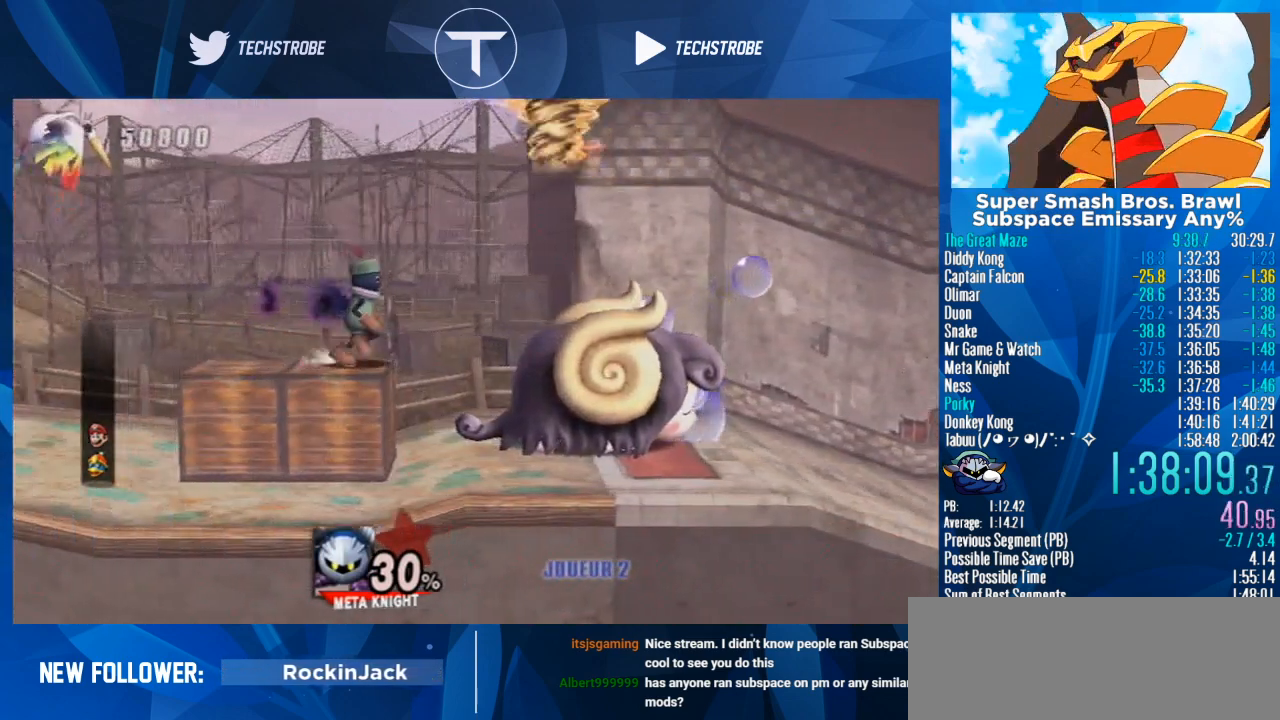
{"buttons": [], "left_stick": "left", "right_stick": "center", "events": []}
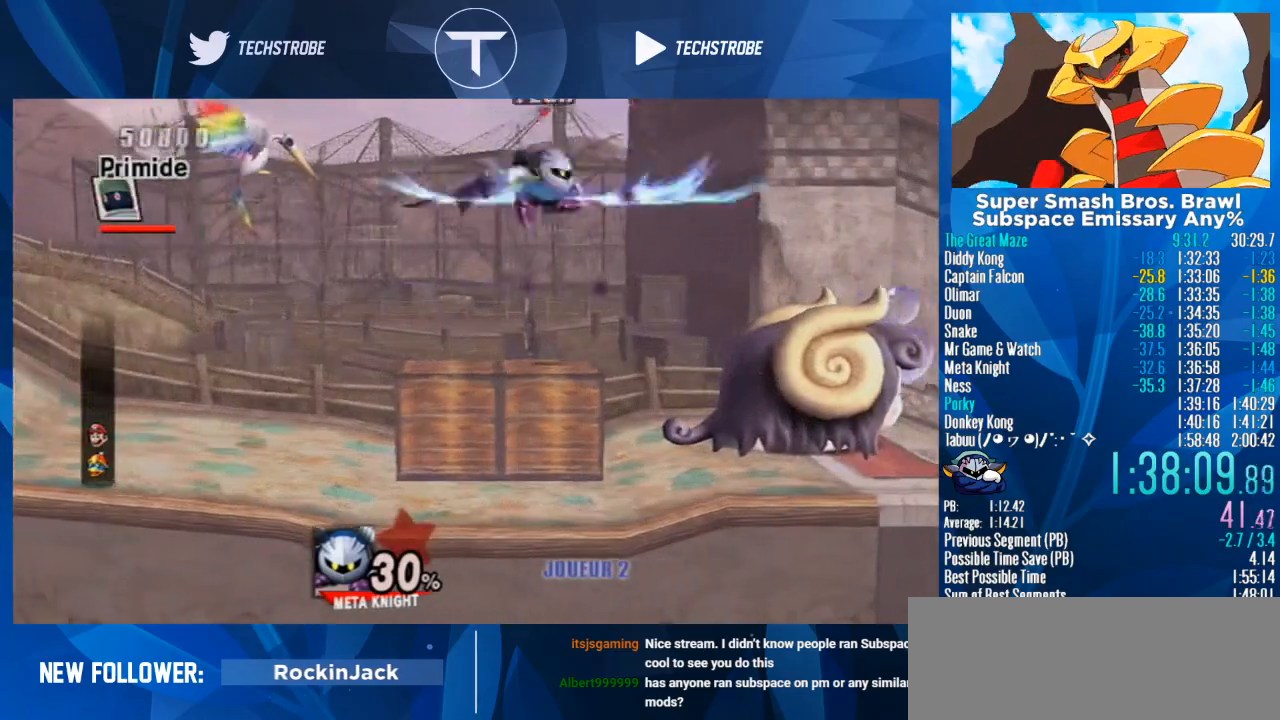
{"buttons": ["Y"], "left_stick": "left", "right_stick": "center", "events": [[200, "left_stick", "center"], [333, "left_stick", "left"], [400, "Y", "down"]]}
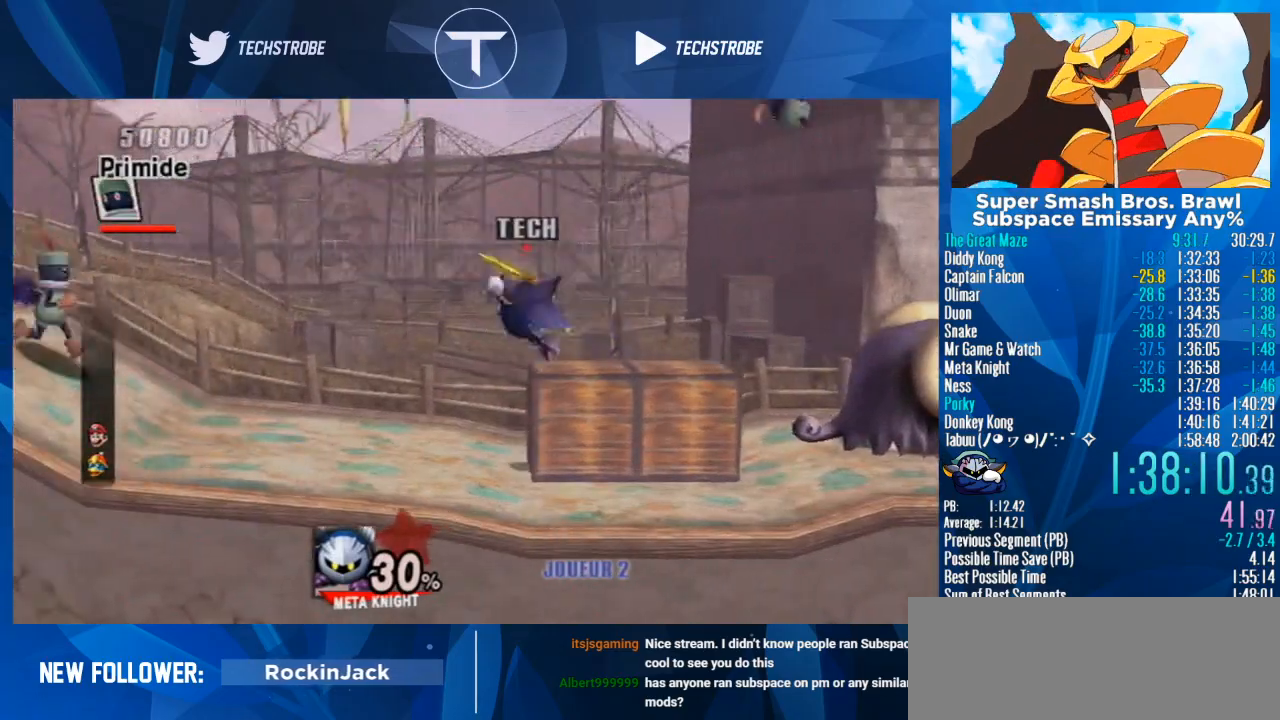
{"buttons": [], "left_stick": "left", "right_stick": "center", "events": [[67, "Y", "up"], [100, "Y", "down"], [100, "right_stick", "up"], [200, "Y", "up"], [200, "right_stick", "center"], [367, "Y", "down"], [433, "Y", "up"]]}
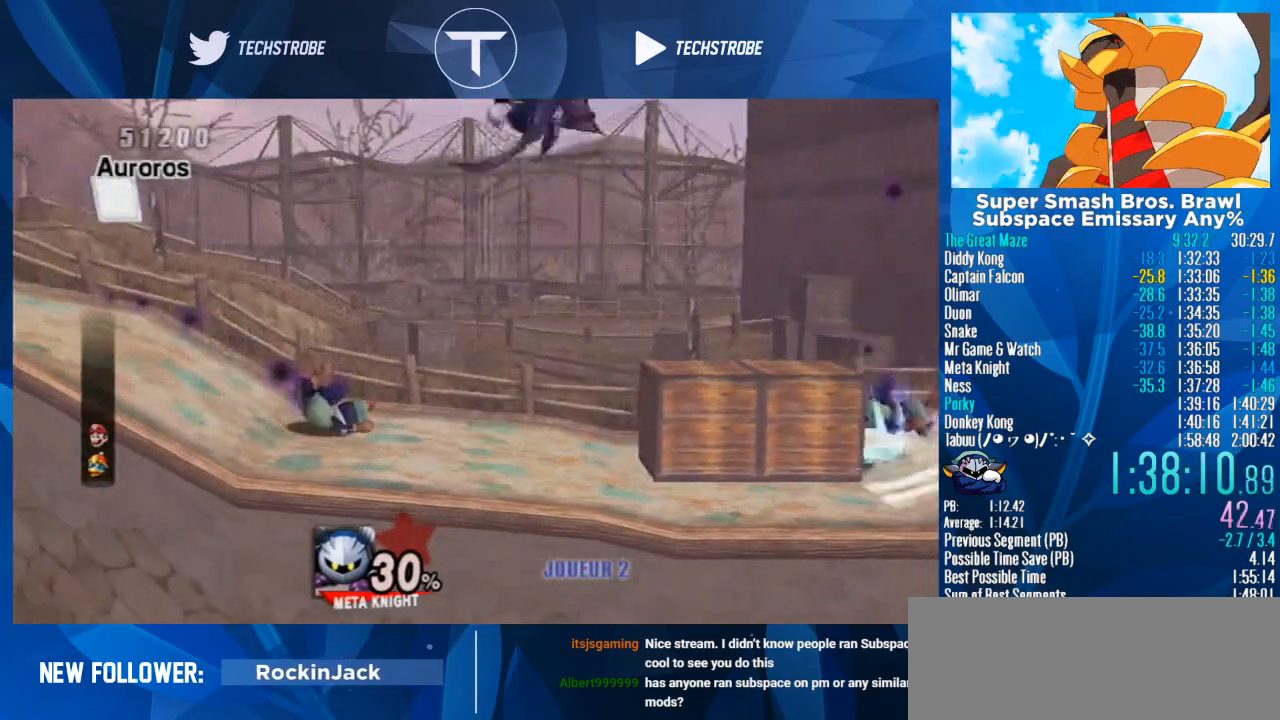
{"buttons": [], "left_stick": "left", "right_stick": "center", "events": [[233, "Y", "down"], [300, "Y", "up"]]}